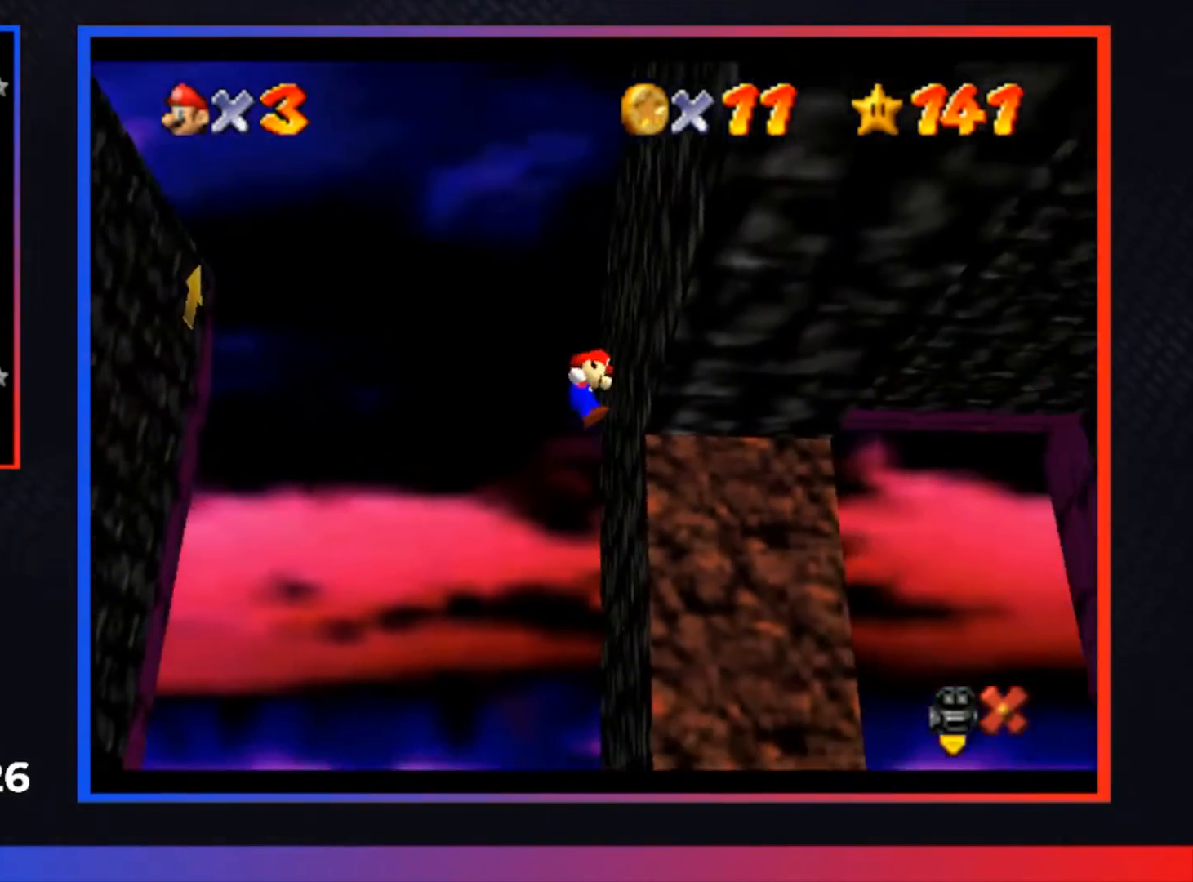
Gameplay with a controller (Xbox layout); each line is a JSON object with the inputs held at the frame after it. "events" lists button and stick changes between this image and that frame as [ms after this image, input, new state], when the widget could be followed in between.
{"buttons": ["A", "R2"], "left_stick": "left", "right_stick": "center", "events": [[33, "left_stick", "left"], [67, "A", "down"]]}
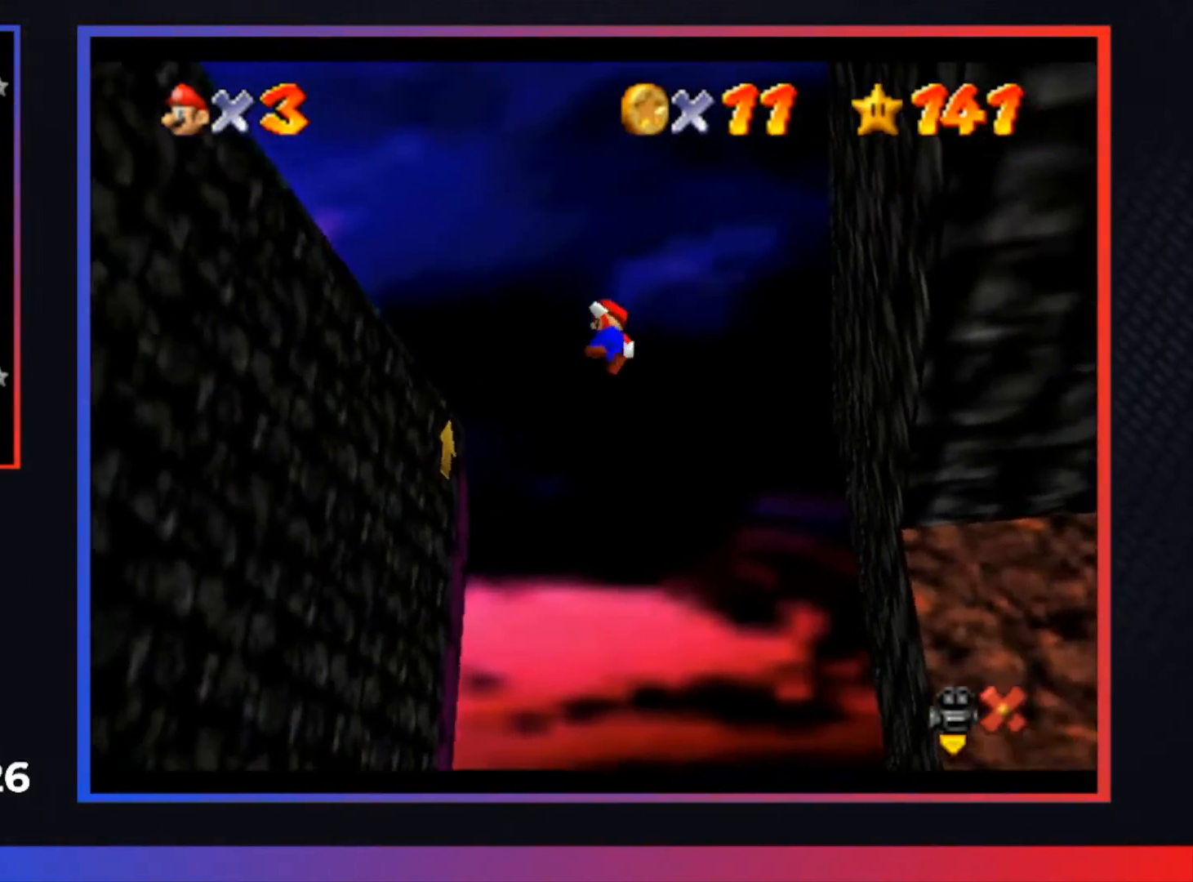
{"buttons": ["R2"], "left_stick": "left", "right_stick": "center", "events": [[467, "A", "up"]]}
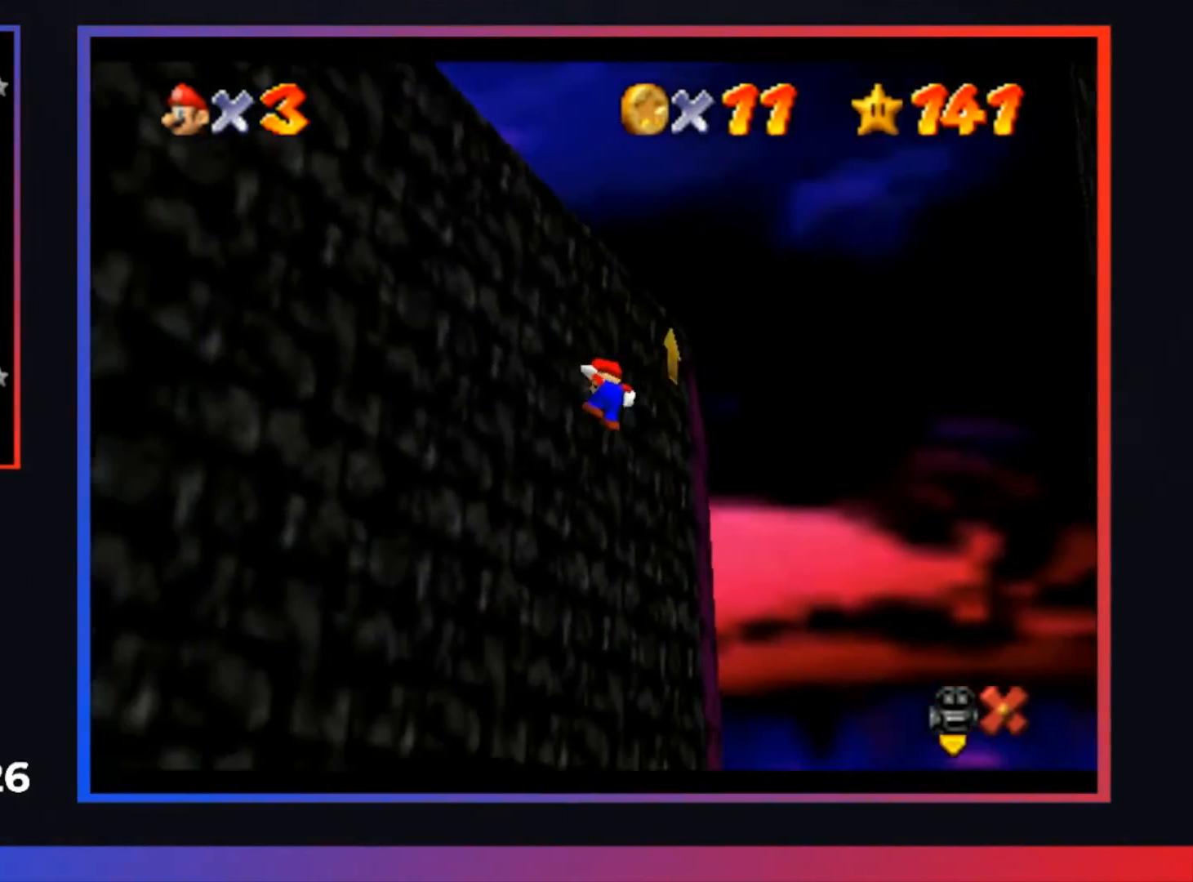
{"buttons": ["A", "R2"], "left_stick": "down-right", "right_stick": "center", "events": [[67, "left_stick", "right"], [100, "A", "down"], [267, "left_stick", "down-right"]]}
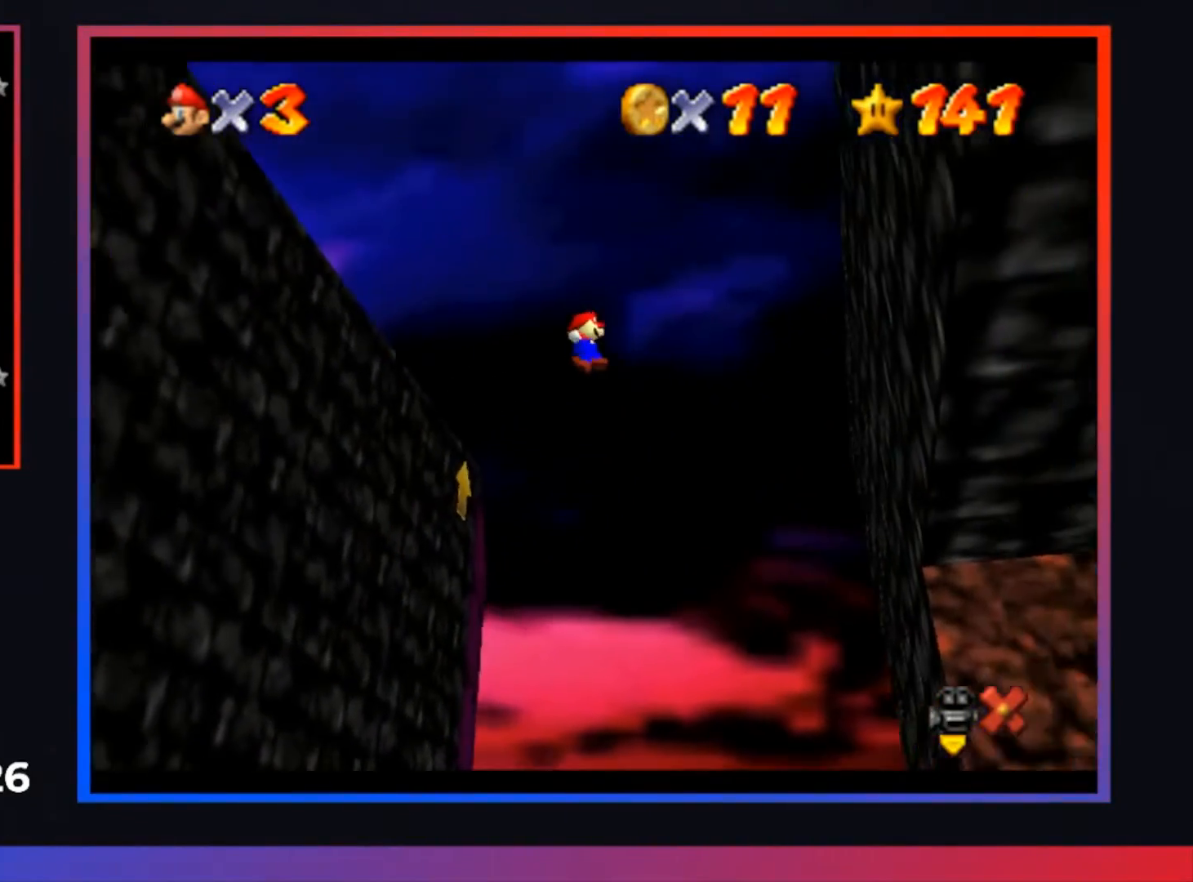
{"buttons": ["R2"], "left_stick": "down-right", "right_stick": "center", "events": [[433, "A", "up"]]}
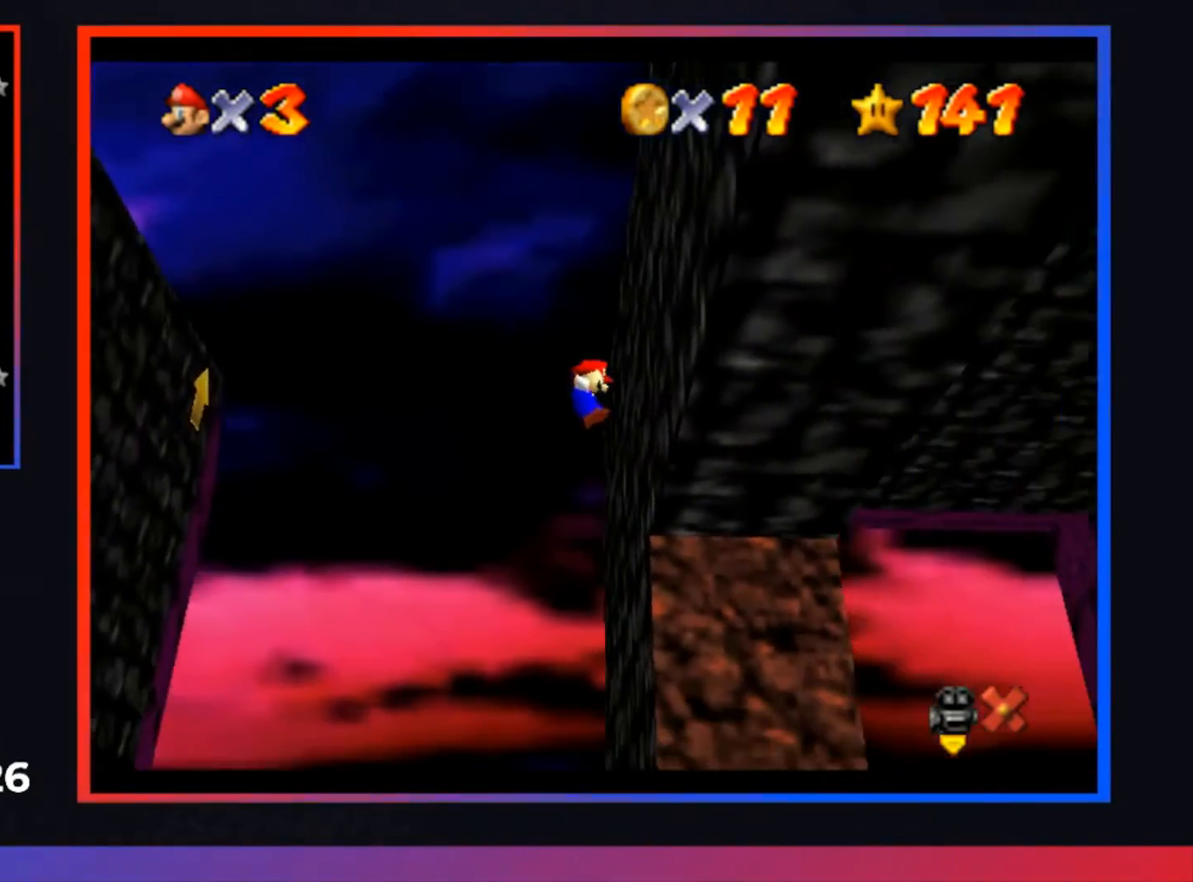
{"buttons": ["A", "R2"], "left_stick": "down-left", "right_stick": "center", "events": [[67, "A", "down"], [67, "left_stick", "down-left"]]}
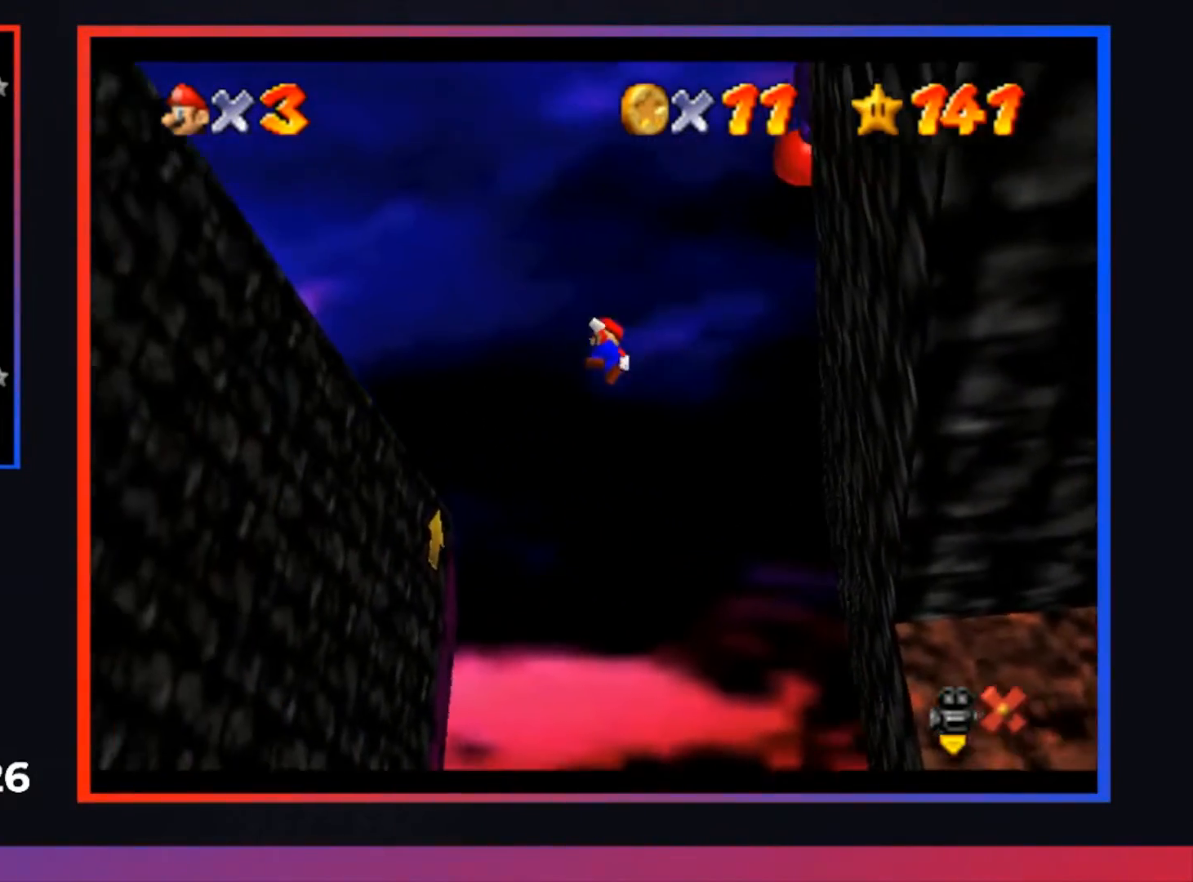
{"buttons": ["R2"], "left_stick": "down-left", "right_stick": "center", "events": [[433, "A", "up"]]}
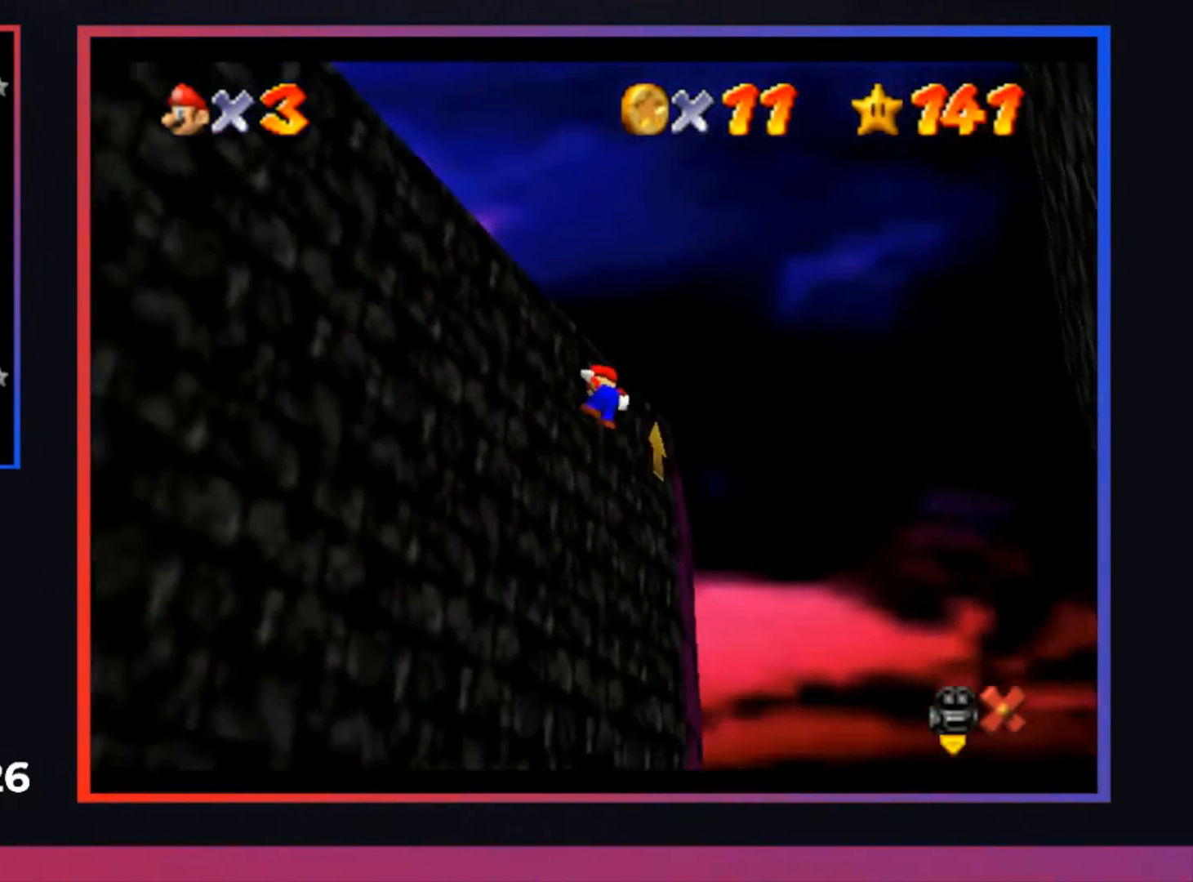
{"buttons": ["A", "R2"], "left_stick": "right", "right_stick": "center", "events": [[33, "left_stick", "down-right"], [67, "A", "down"], [133, "left_stick", "right"]]}
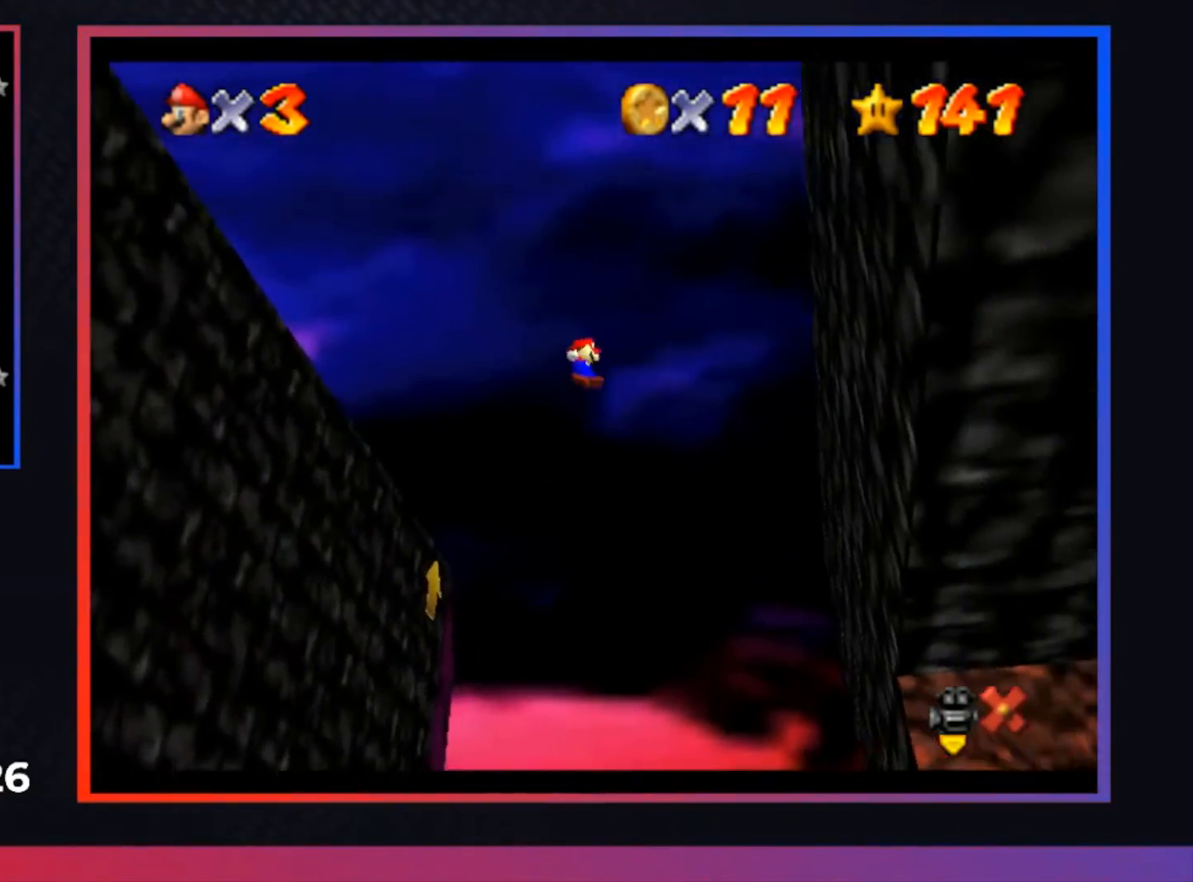
{"buttons": ["A", "R2"], "left_stick": "right", "right_stick": "center", "events": []}
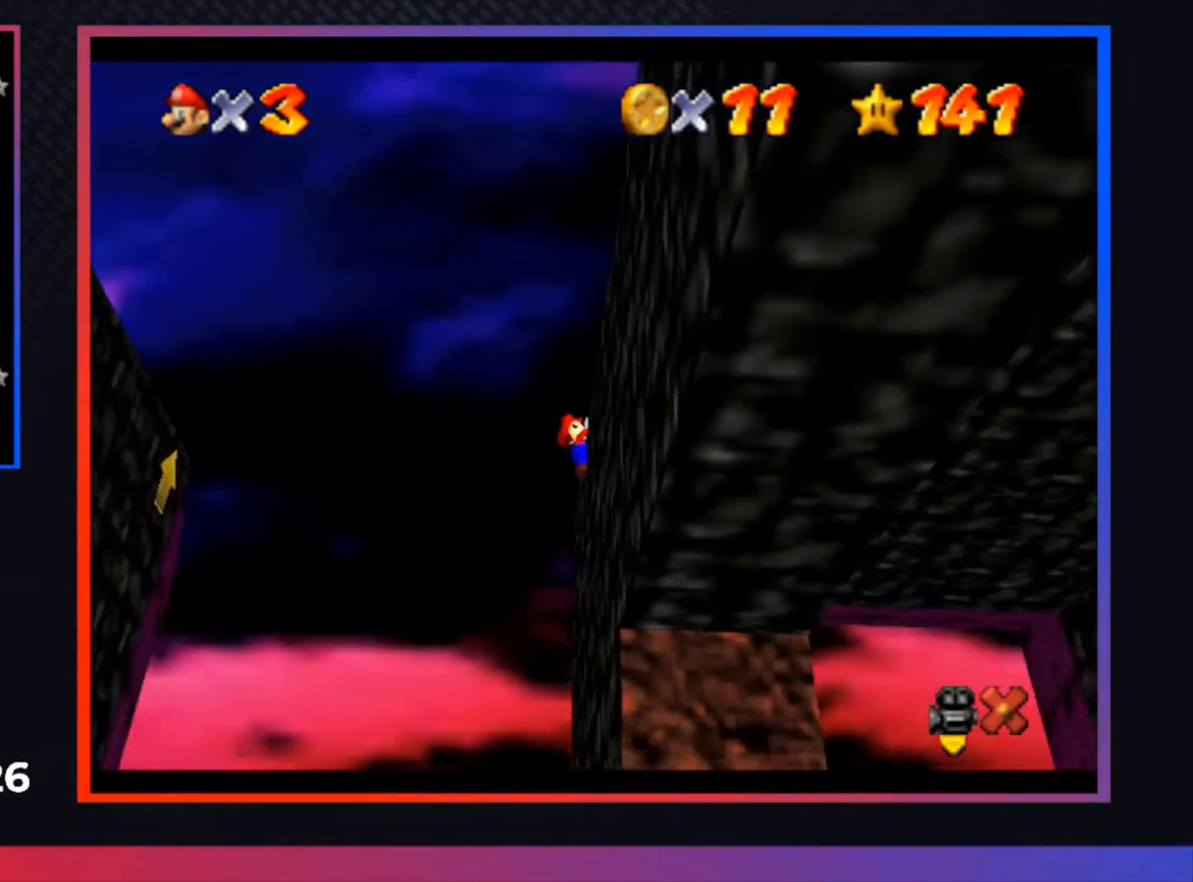
{"buttons": [], "left_stick": "center", "right_stick": "center", "events": [[133, "left_stick", "center"], [333, "A", "up"], [467, "R2", "up"]]}
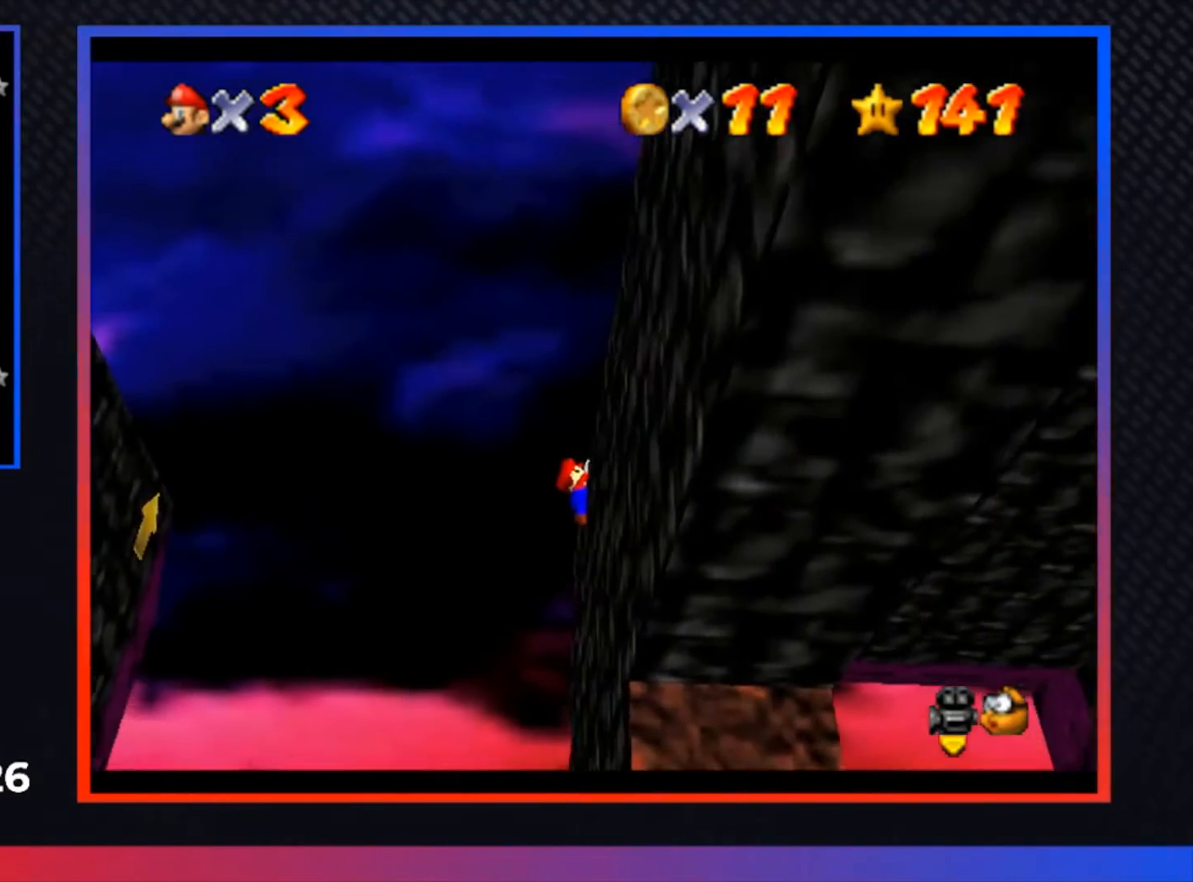
{"buttons": [], "left_stick": "center", "right_stick": "center", "events": []}
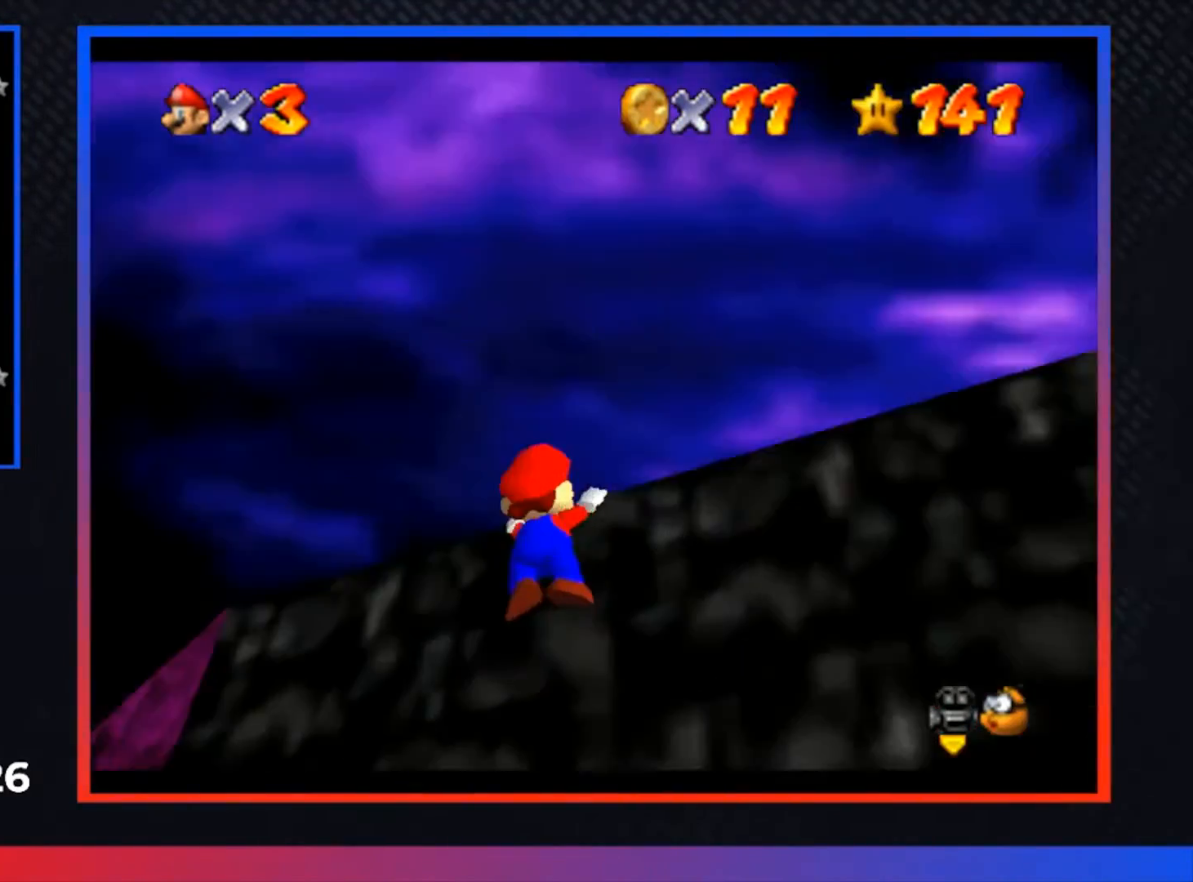
{"buttons": [], "left_stick": "center", "right_stick": "center", "events": [[33, "A", "down"], [200, "A", "up"]]}
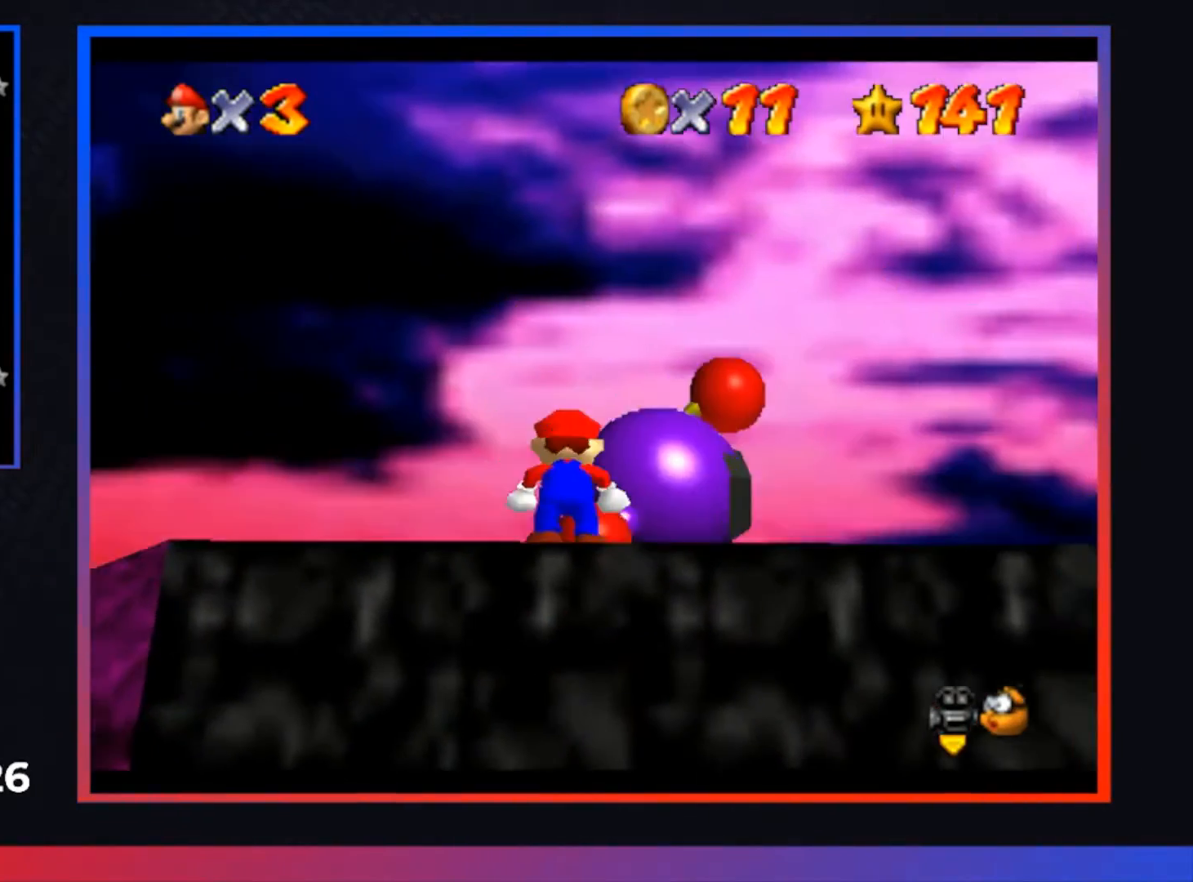
{"buttons": [], "left_stick": "up", "right_stick": "center", "events": [[500, "left_stick", "up"]]}
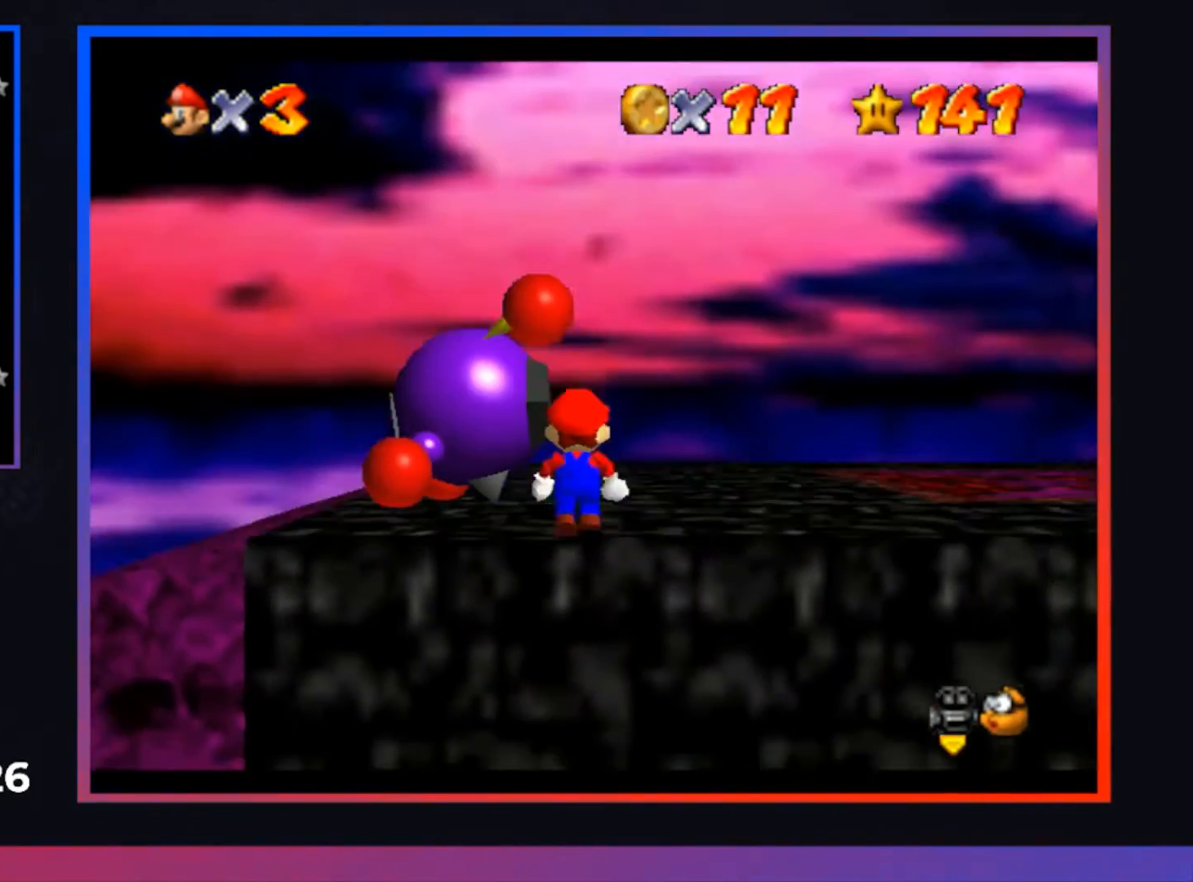
{"buttons": [], "left_stick": "up-left", "right_stick": "center", "events": [[467, "left_stick", "up-left"]]}
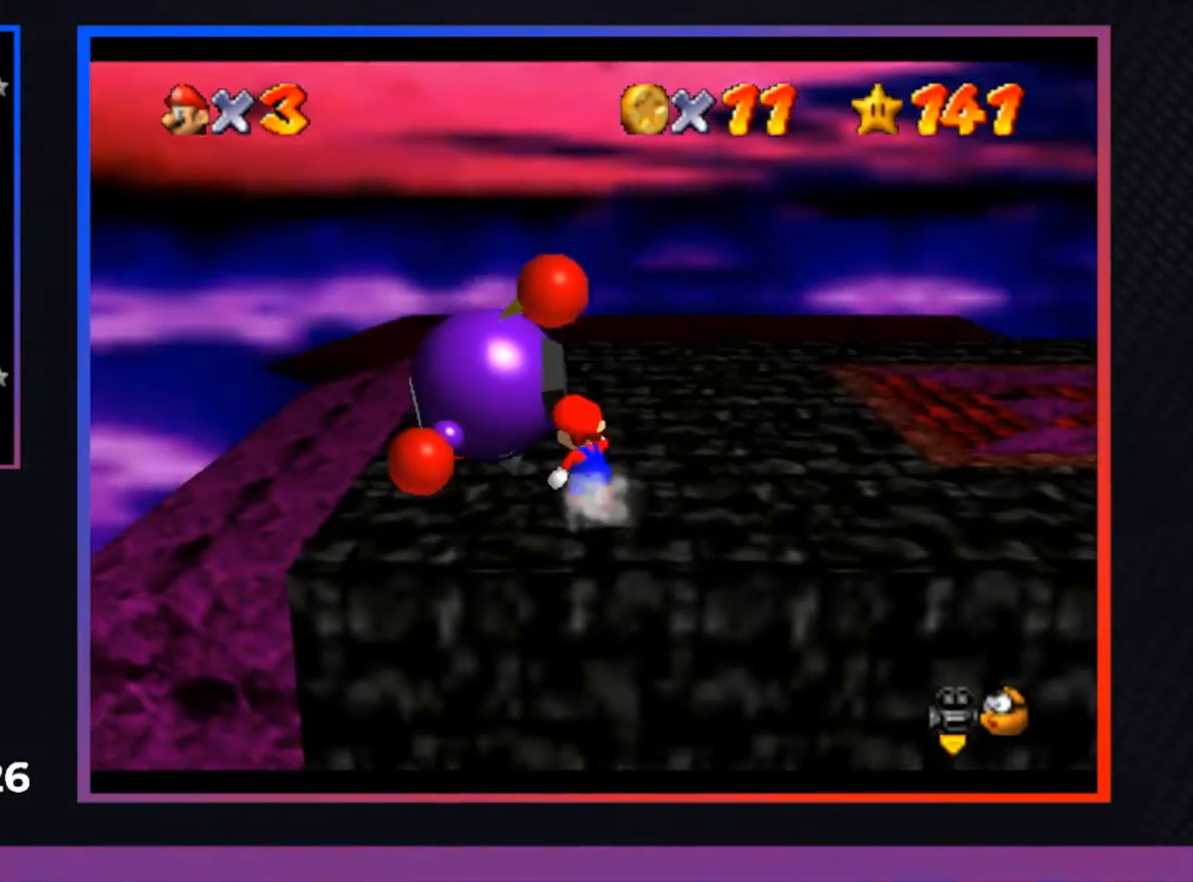
{"buttons": [], "left_stick": "center", "right_stick": "center", "events": [[167, "X", "down"], [167, "left_stick", "center"], [233, "X", "up"]]}
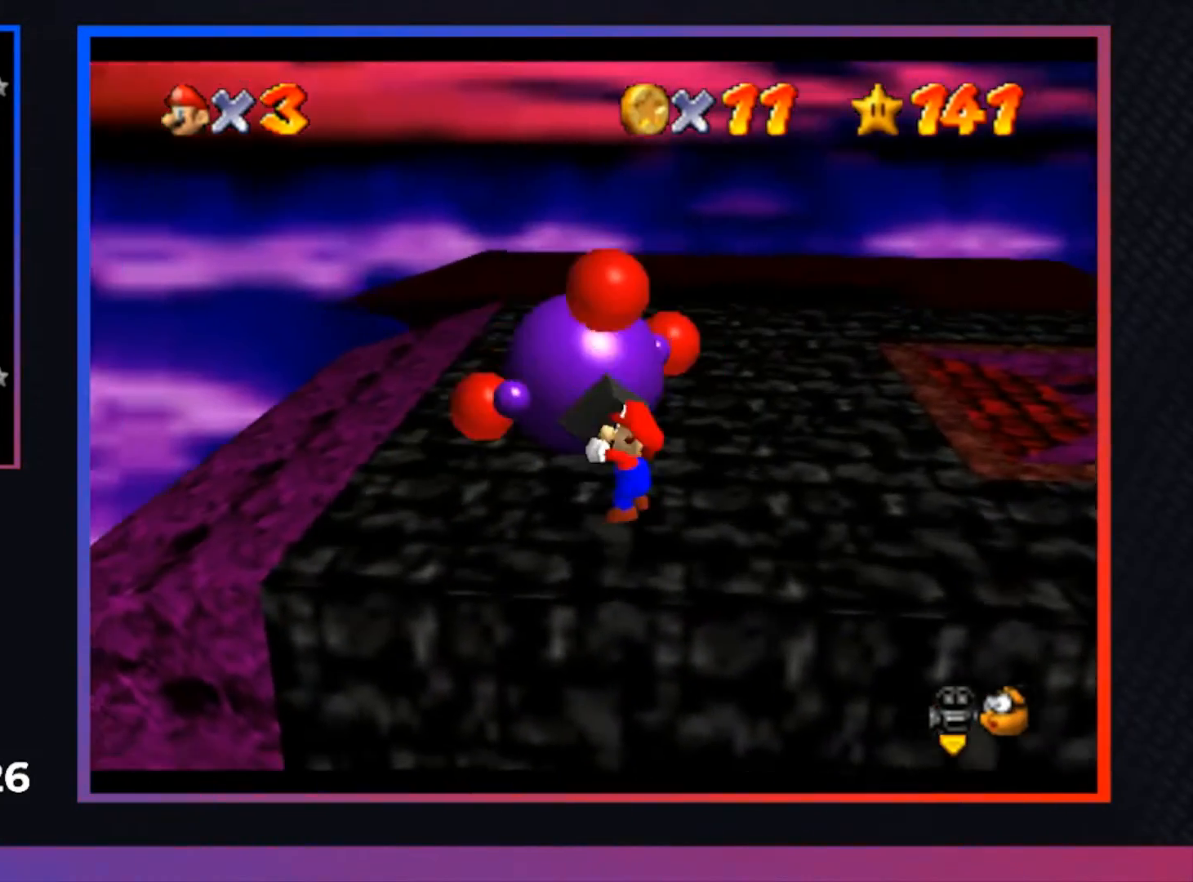
{"buttons": [], "left_stick": "up-right", "right_stick": "center", "events": [[200, "left_stick", "up-right"]]}
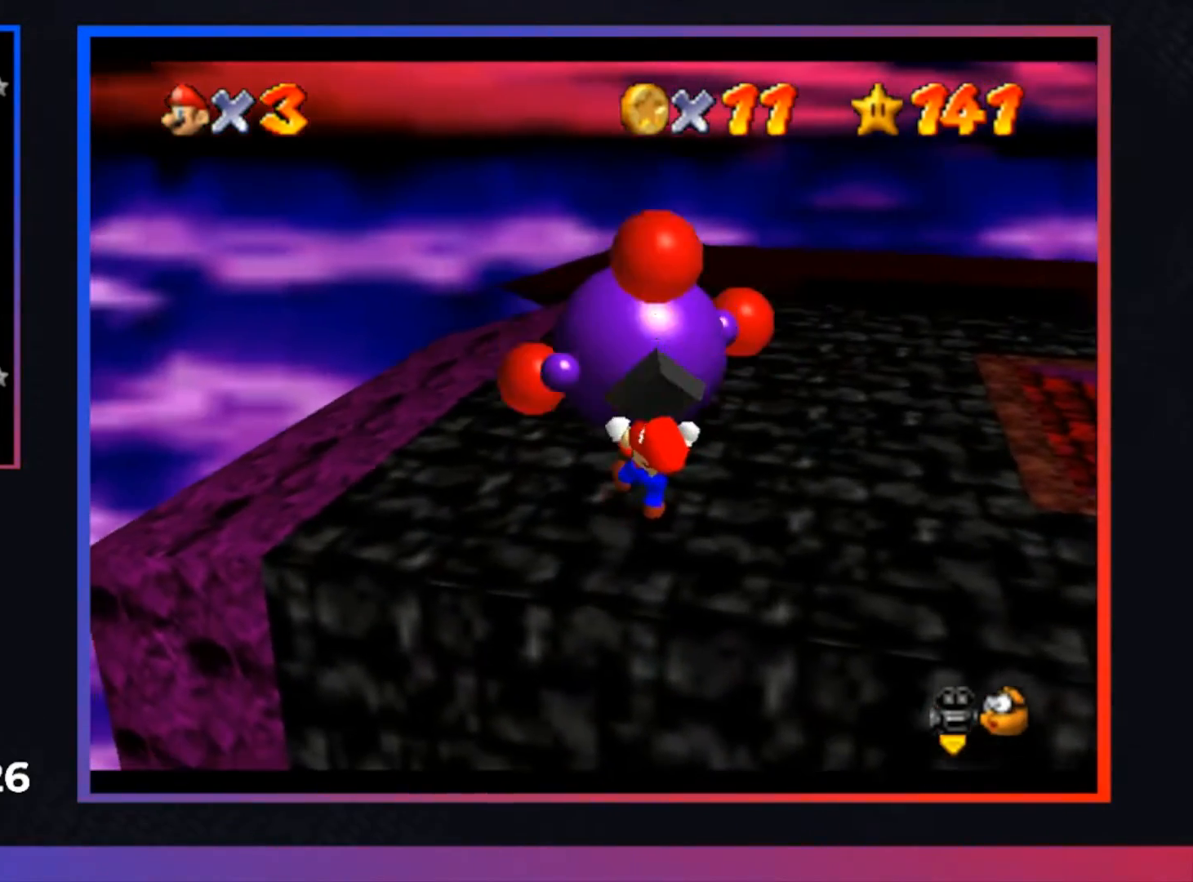
{"buttons": [], "left_stick": "up-right", "right_stick": "center", "events": []}
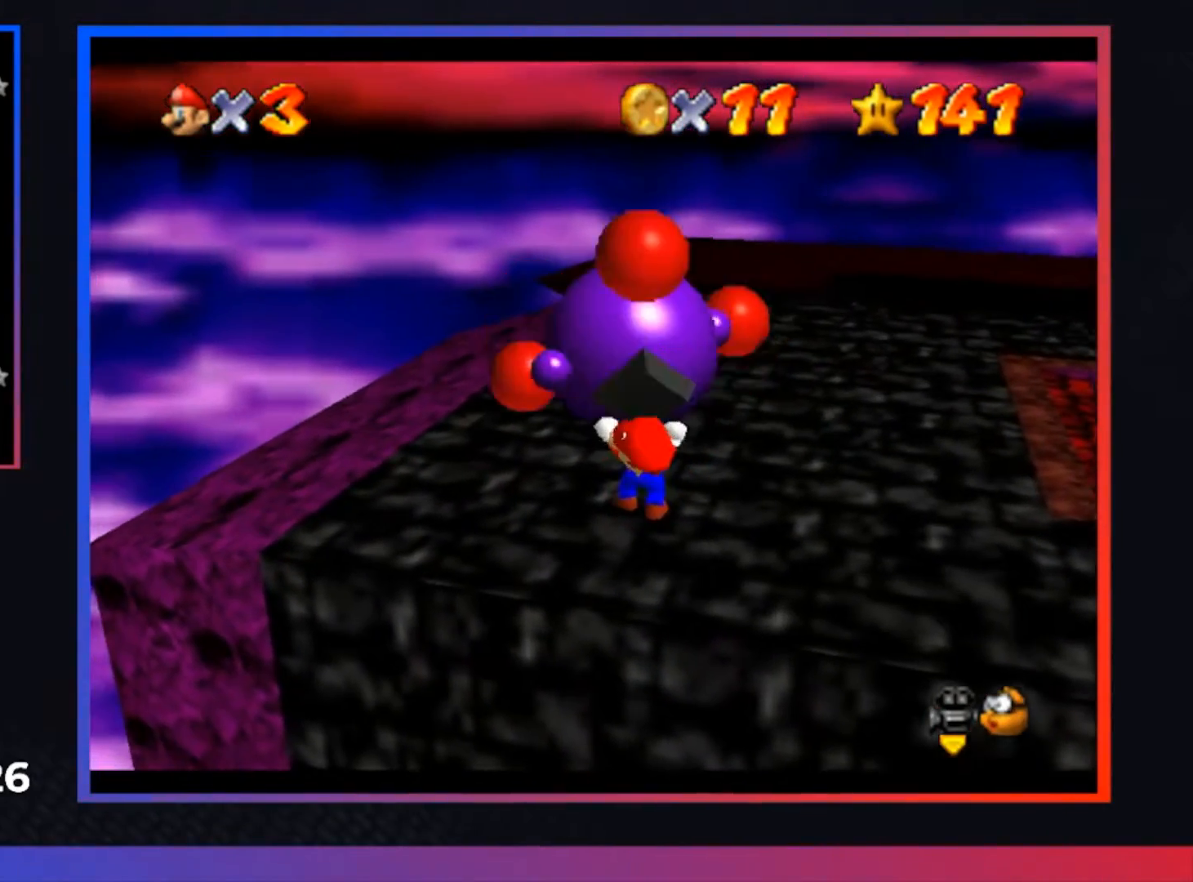
{"buttons": ["X"], "left_stick": "up-right", "right_stick": "center", "events": [[400, "X", "down"]]}
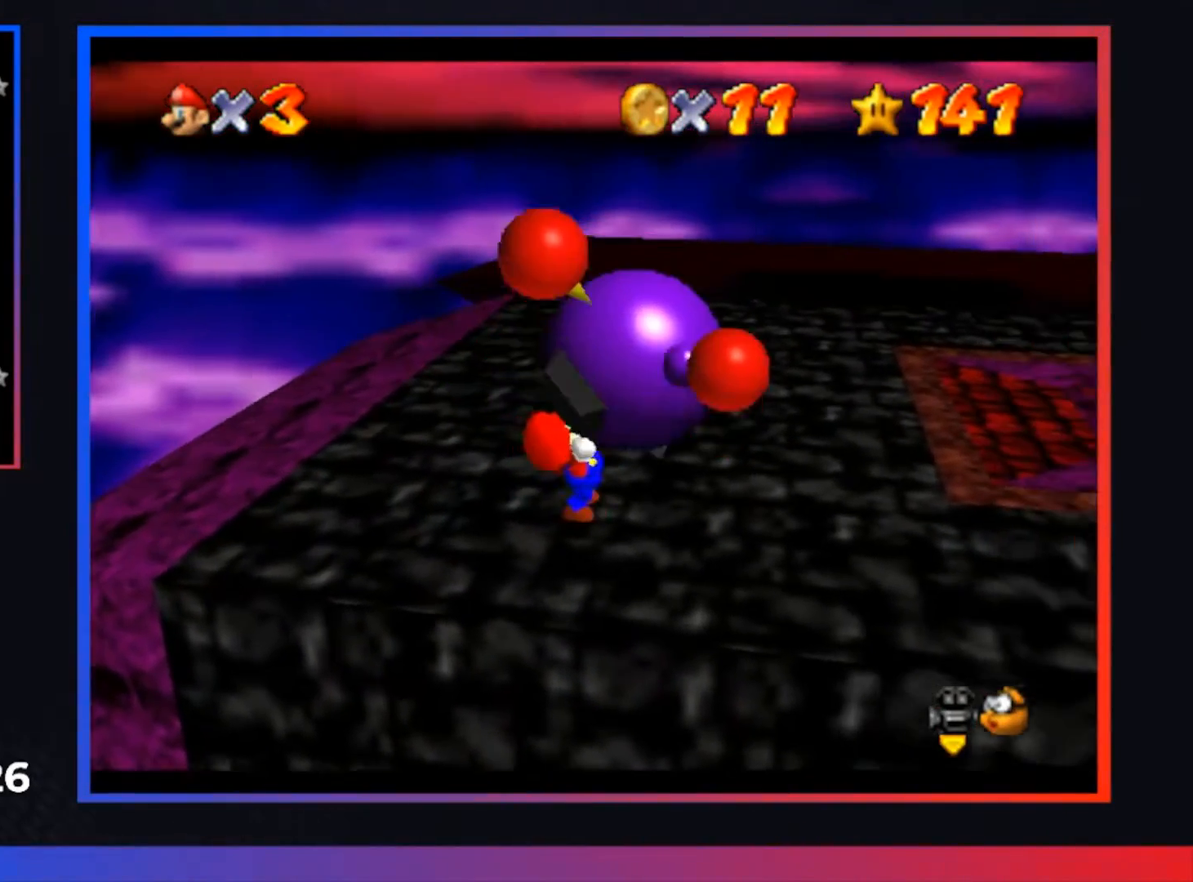
{"buttons": [], "left_stick": "center", "right_stick": "center", "events": [[33, "X", "up"], [67, "left_stick", "center"], [300, "L1", "down"], [400, "L1", "up"]]}
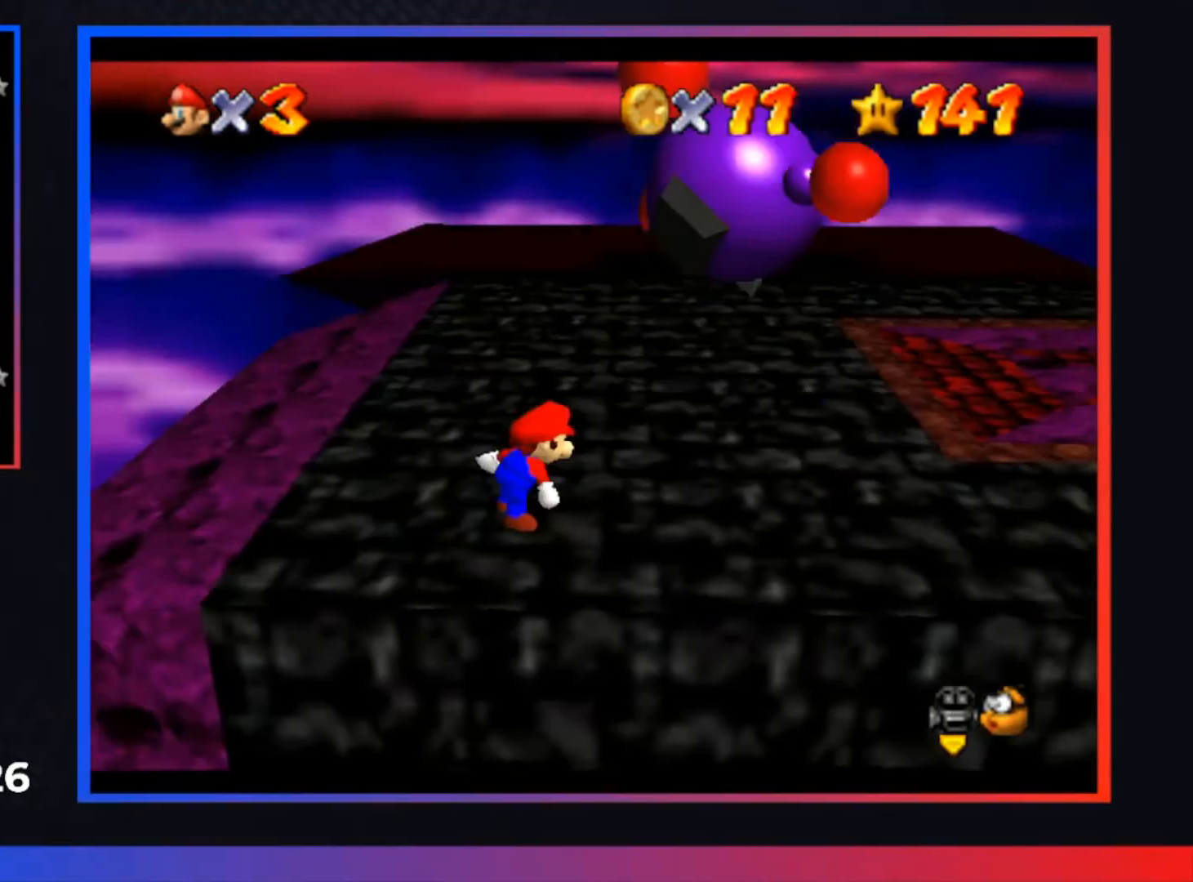
{"buttons": [], "left_stick": "up", "right_stick": "center", "events": [[33, "L1", "down"], [133, "L1", "up"], [167, "left_stick", "up"], [233, "L1", "down"], [367, "L1", "up"]]}
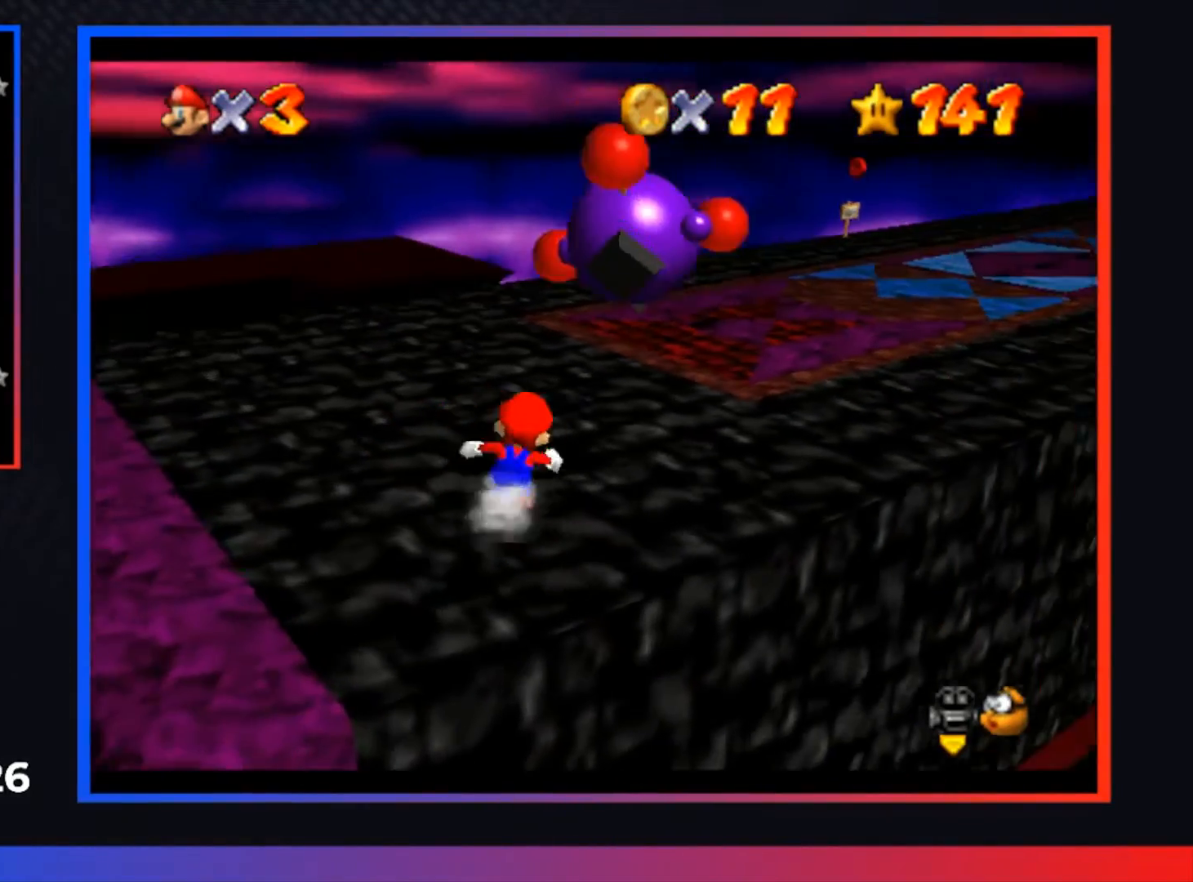
{"buttons": ["A"], "left_stick": "up", "right_stick": "center", "events": [[467, "A", "down"]]}
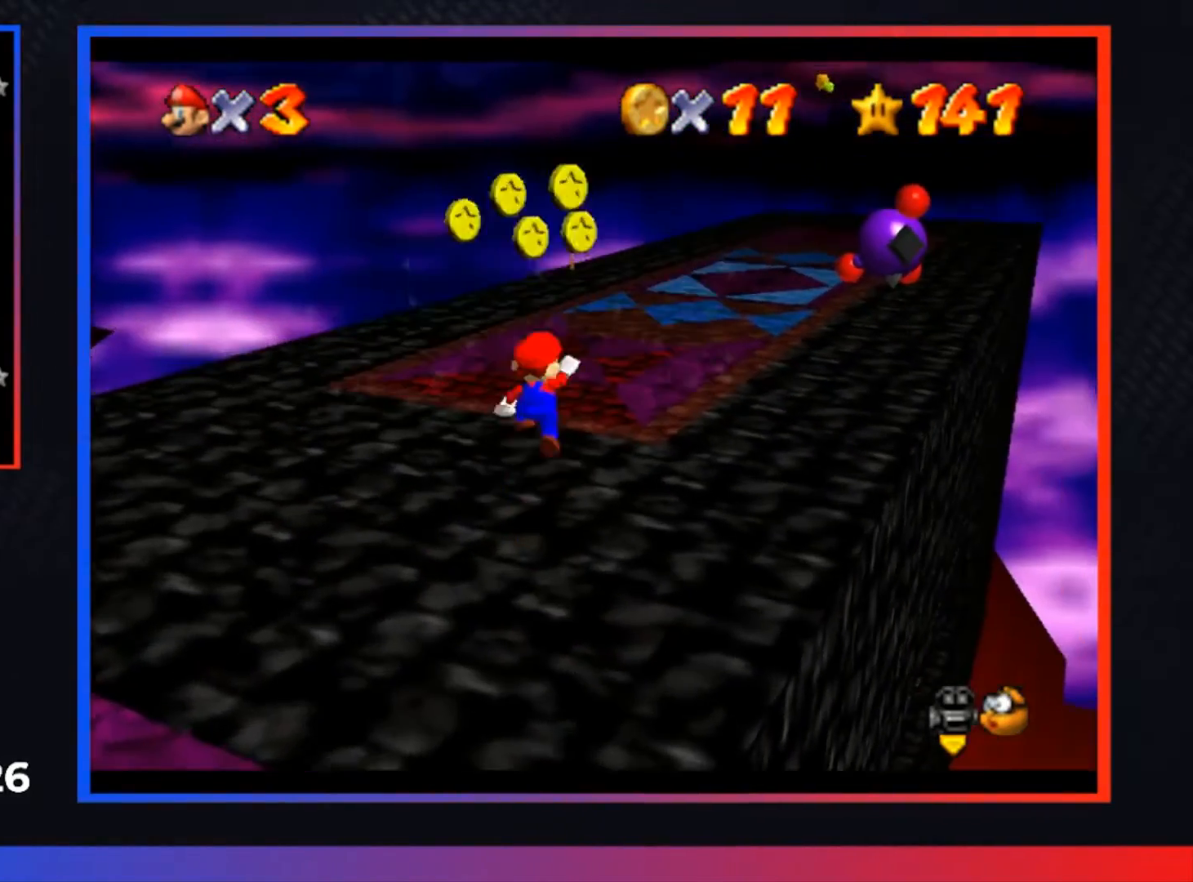
{"buttons": [], "left_stick": "right", "right_stick": "center", "events": [[67, "A", "up"], [267, "left_stick", "right"]]}
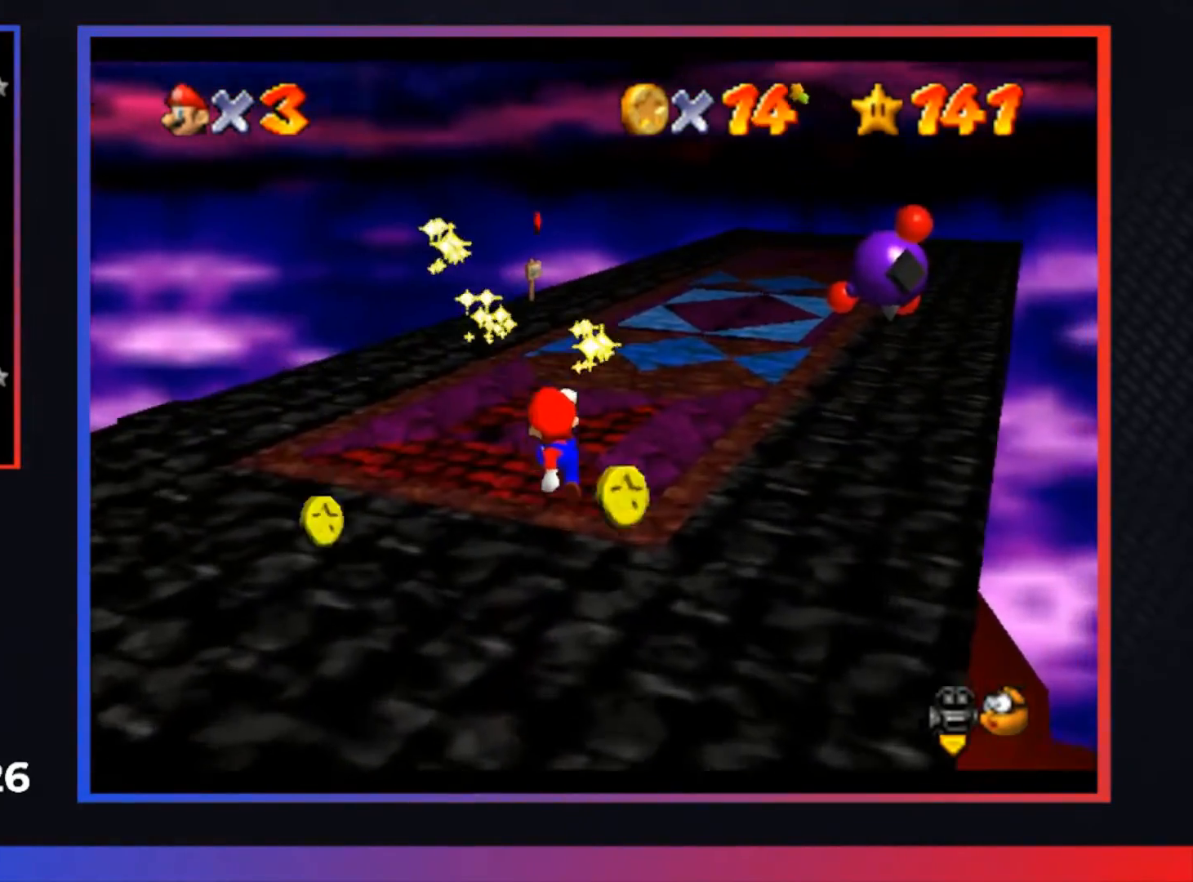
{"buttons": [], "left_stick": "down-left", "right_stick": "center", "events": [[33, "left_stick", "center"], [200, "left_stick", "left"], [333, "left_stick", "down-left"]]}
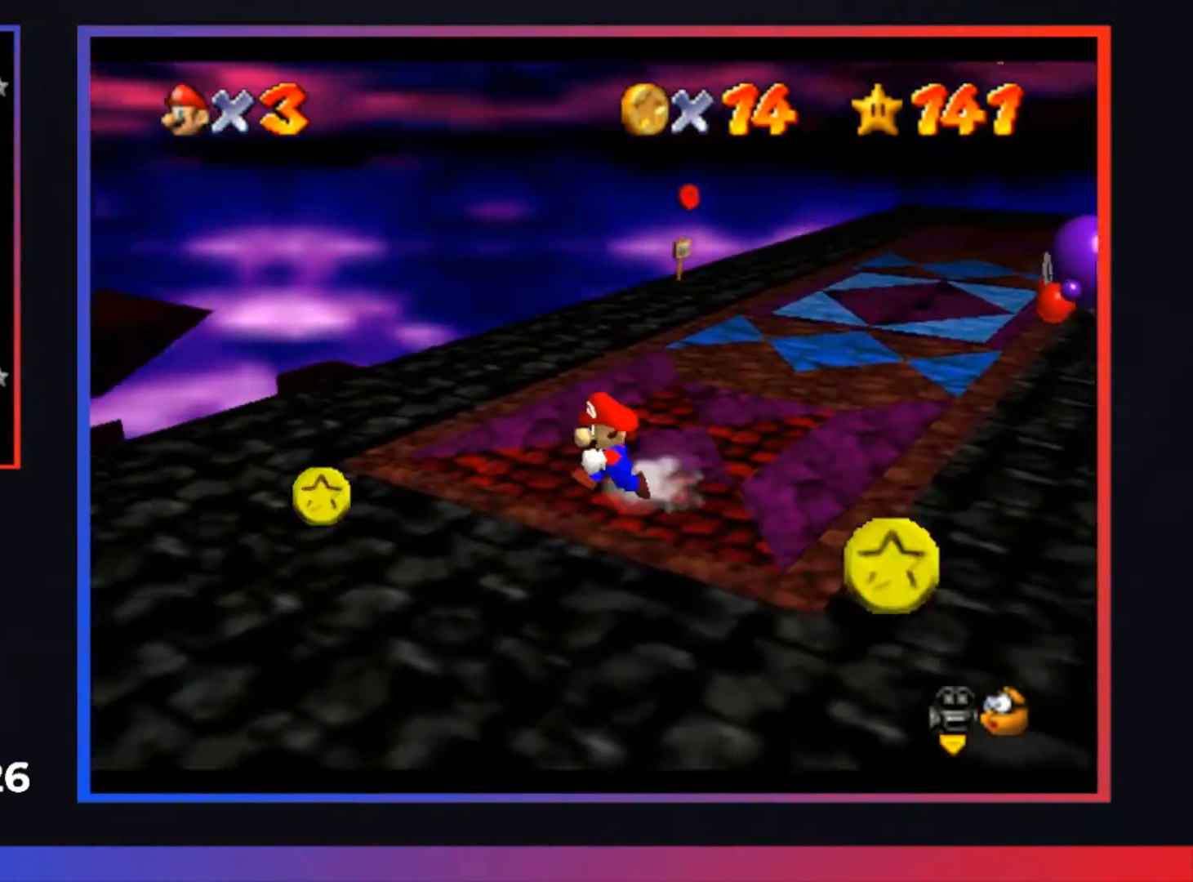
{"buttons": [], "left_stick": "down-left", "right_stick": "center", "events": []}
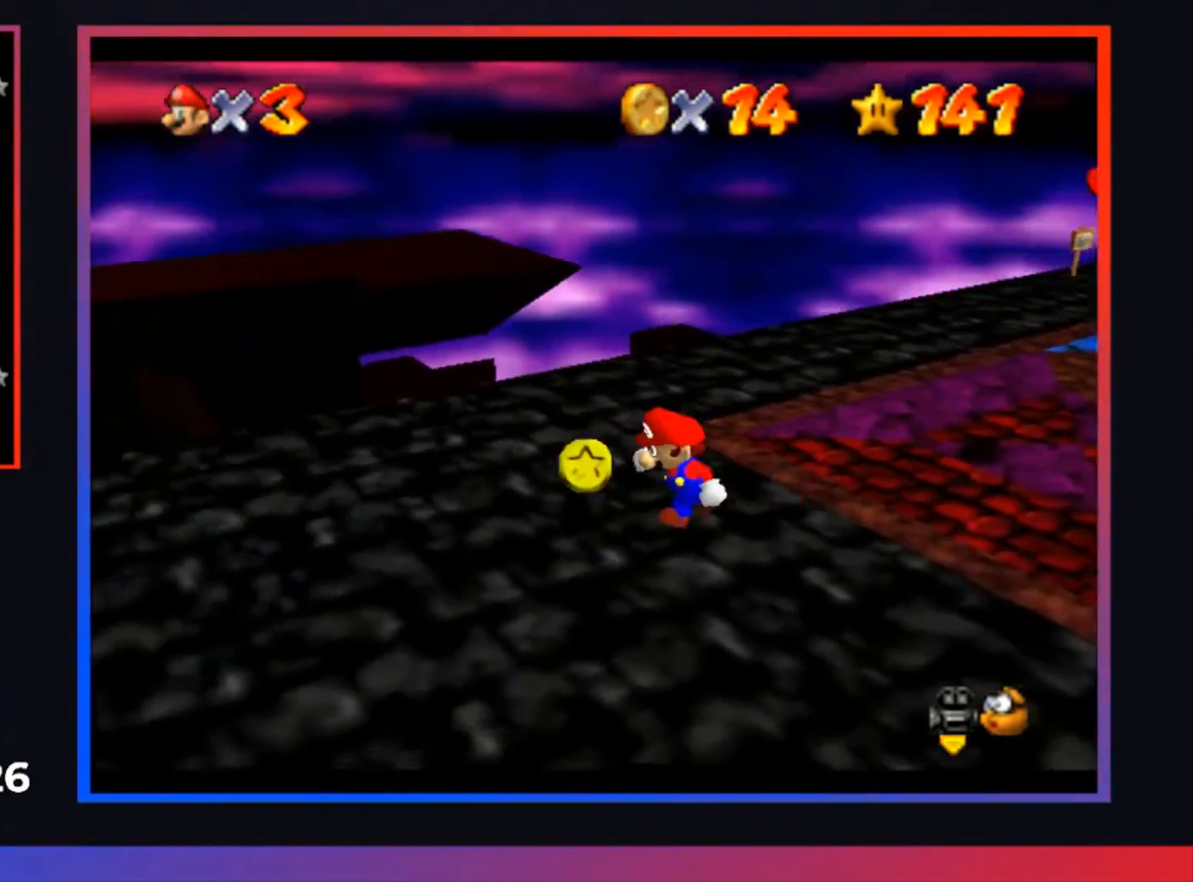
{"buttons": [], "left_stick": "down-right", "right_stick": "center", "events": [[167, "left_stick", "down-right"]]}
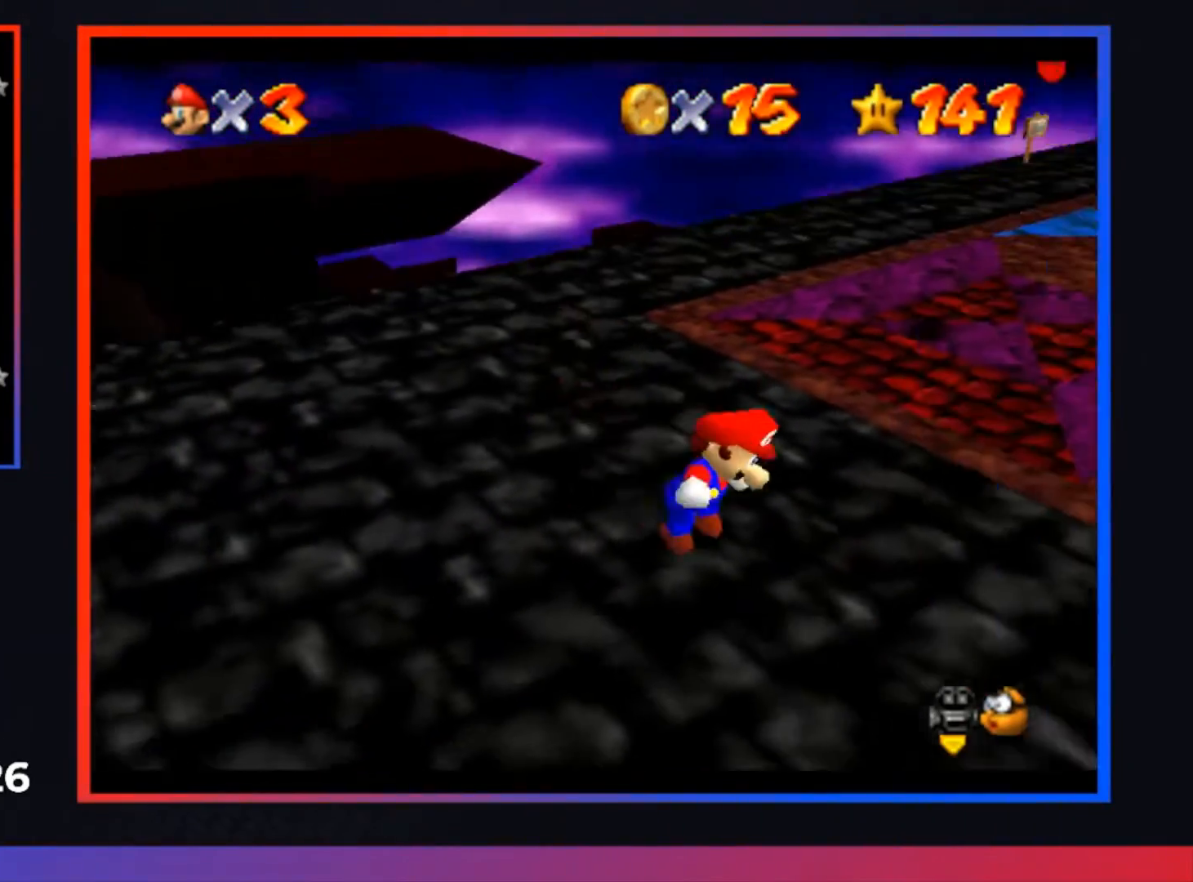
{"buttons": [], "left_stick": "center", "right_stick": "center", "events": [[267, "left_stick", "center"]]}
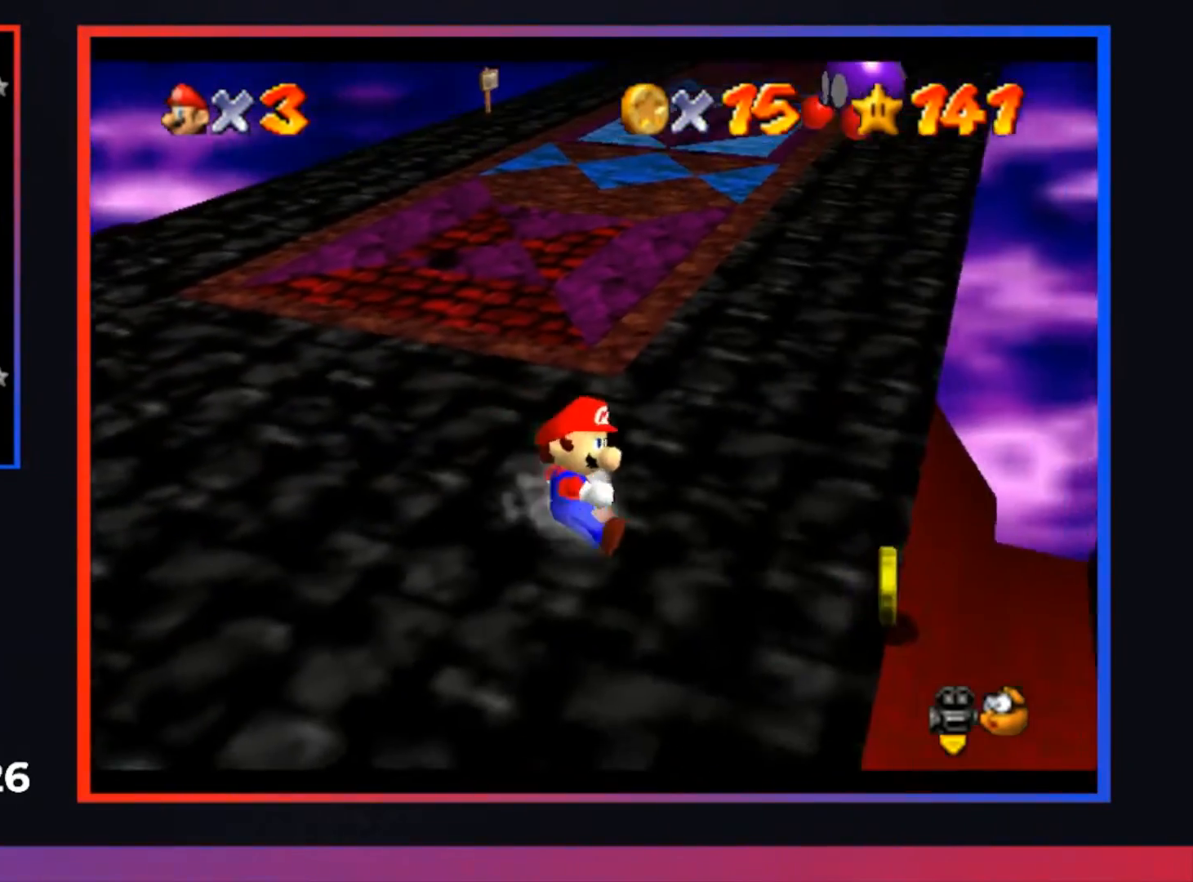
{"buttons": [], "left_stick": "center", "right_stick": "center", "events": []}
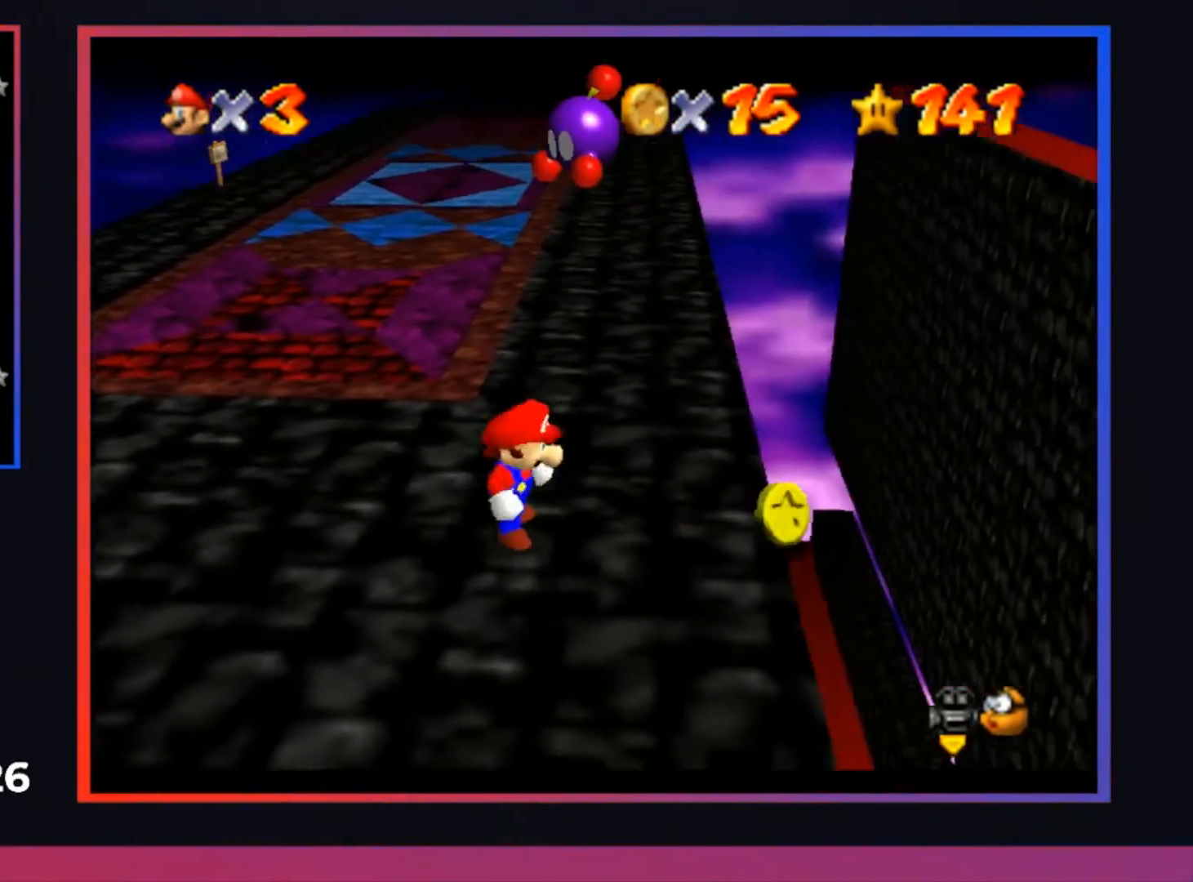
{"buttons": [], "left_stick": "center", "right_stick": "center", "events": [[67, "left_stick", "down-right"], [233, "left_stick", "center"]]}
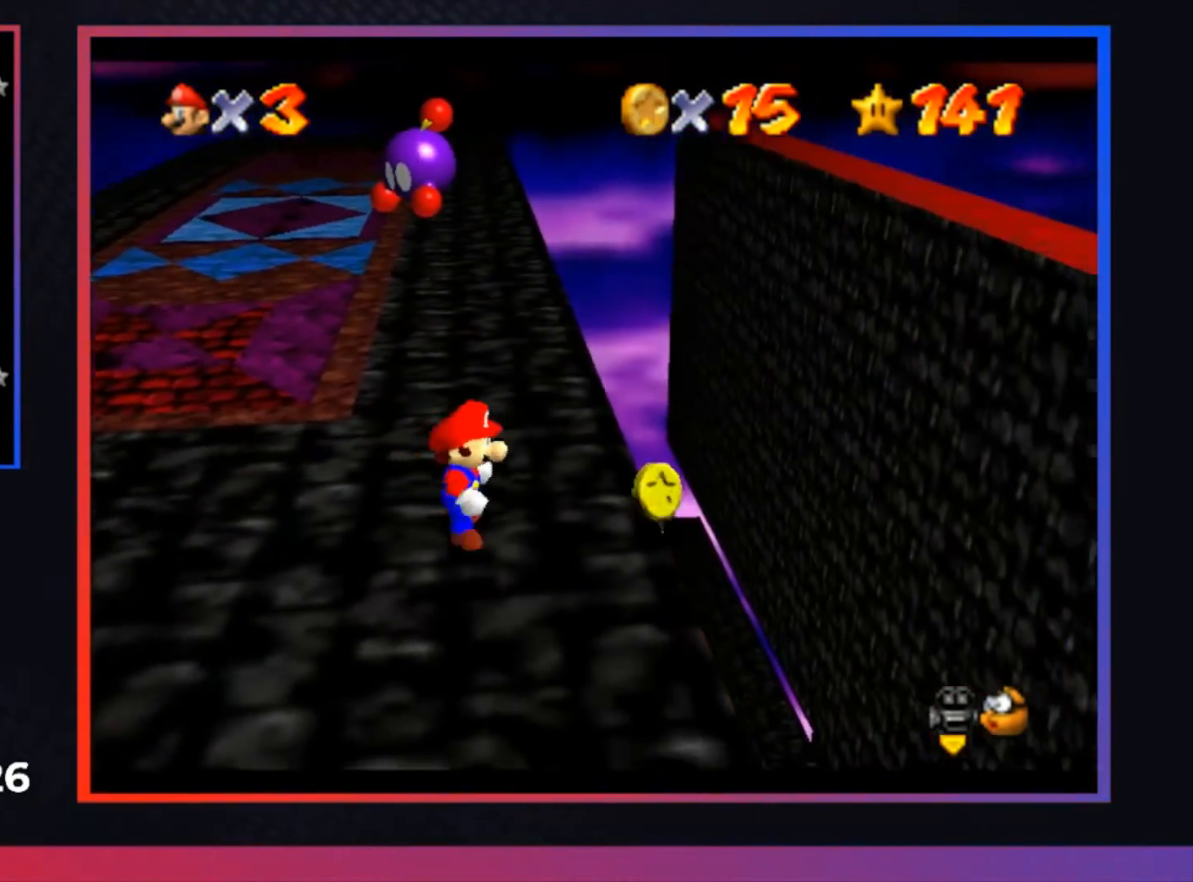
{"buttons": [], "left_stick": "center", "right_stick": "center", "events": [[33, "left_stick", "right"], [200, "left_stick", "center"]]}
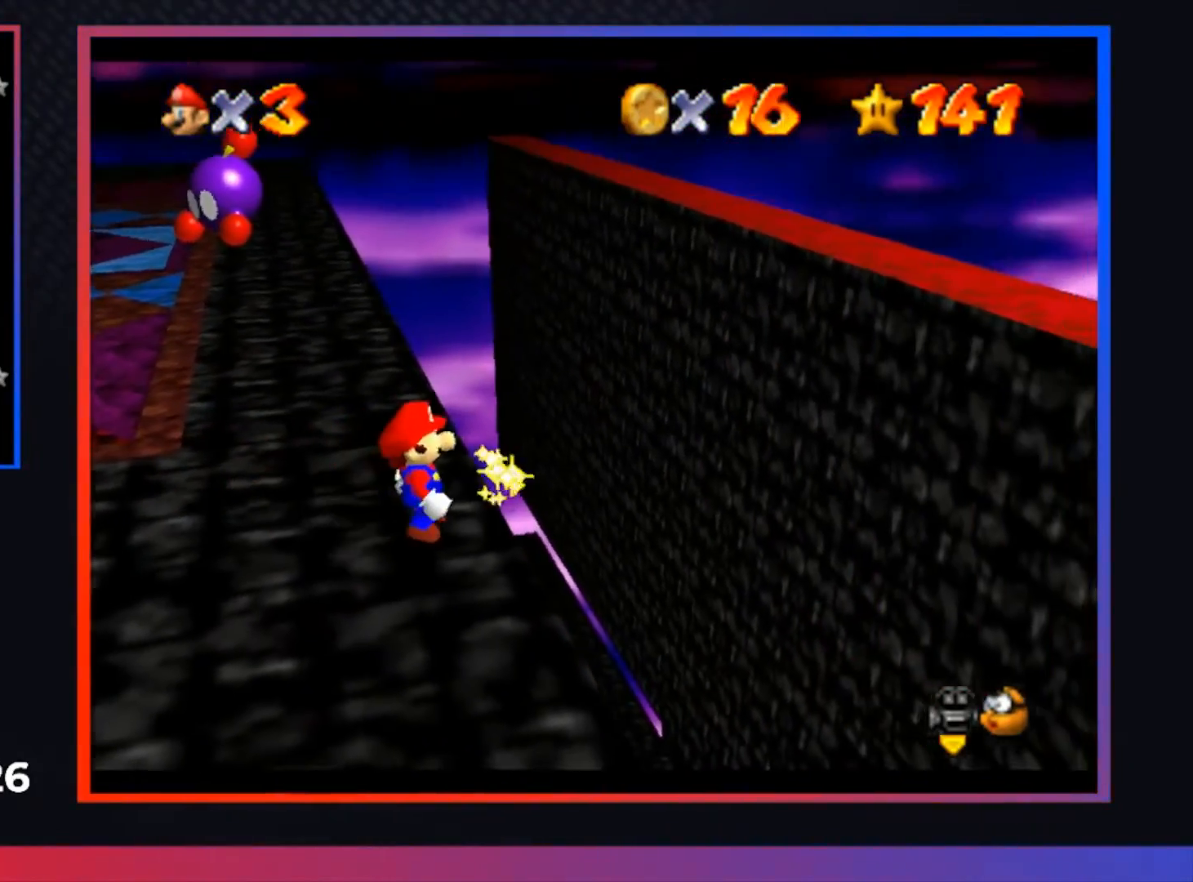
{"buttons": [], "left_stick": "left", "right_stick": "center", "events": [[400, "left_stick", "left"]]}
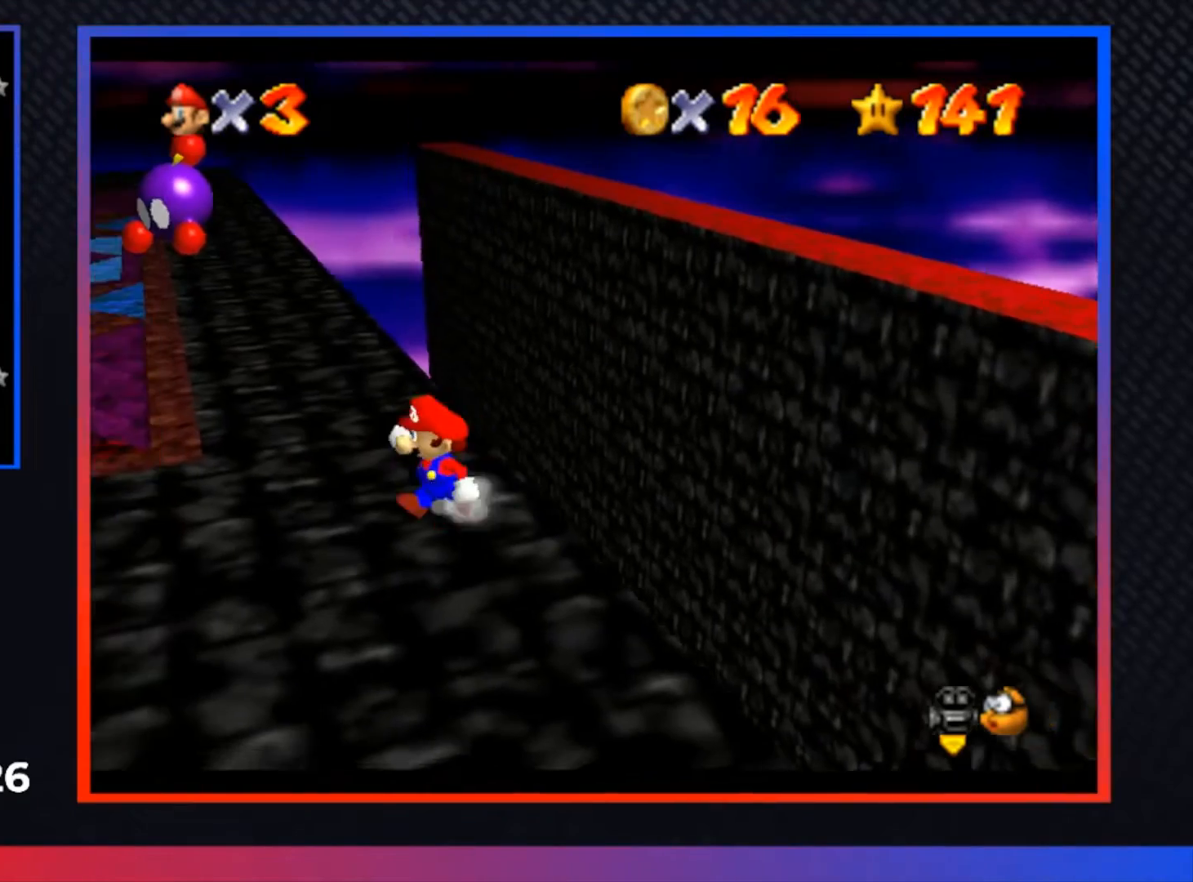
{"buttons": [], "left_stick": "center", "right_stick": "center", "events": [[233, "left_stick", "up-left"], [467, "left_stick", "center"]]}